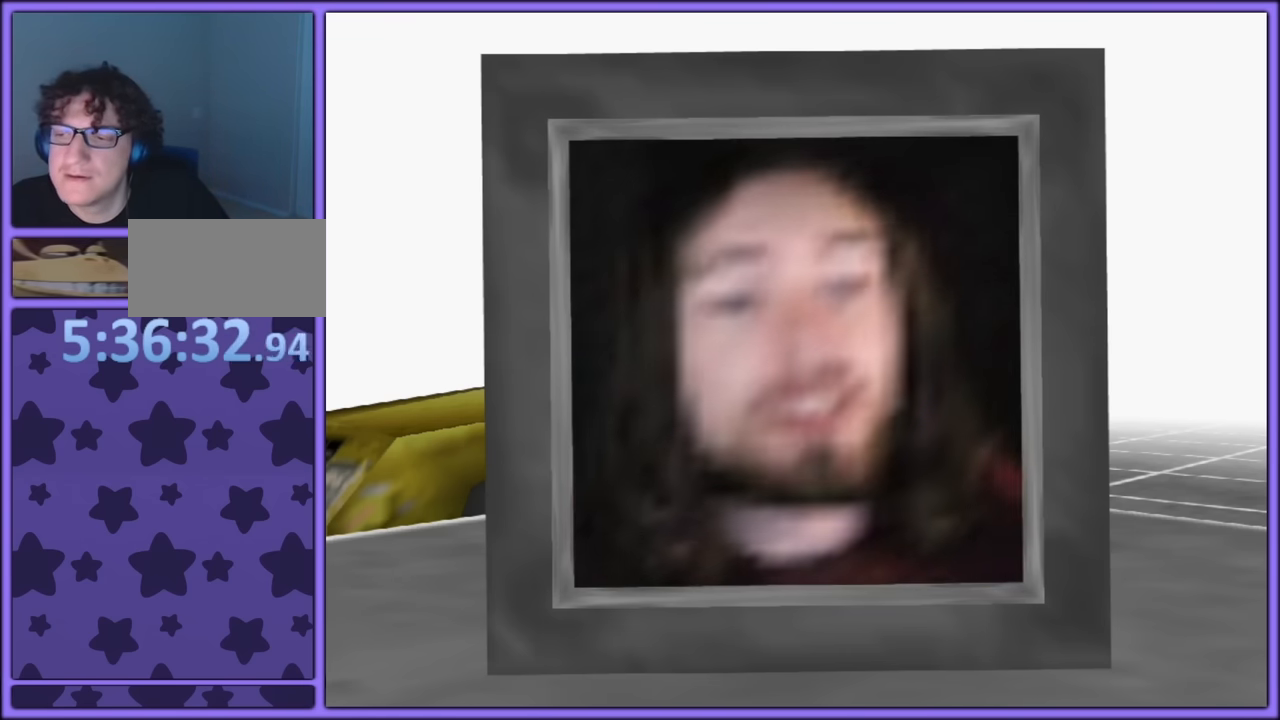
Gameplay with a controller (Nintendo layout); each line is a JSON object with the inputs held at the frame after it (dt_ms = milliseconds from this image to that frame). "button_events" lists button changes between this image and that frame as [ms after this image, input, new state], when the widget could be followed in between (sticks are given only as held states). Not read: L1 L3 R3.
{"dt_ms": 500, "buttons": [], "left_stick": "up-right", "button_events": []}
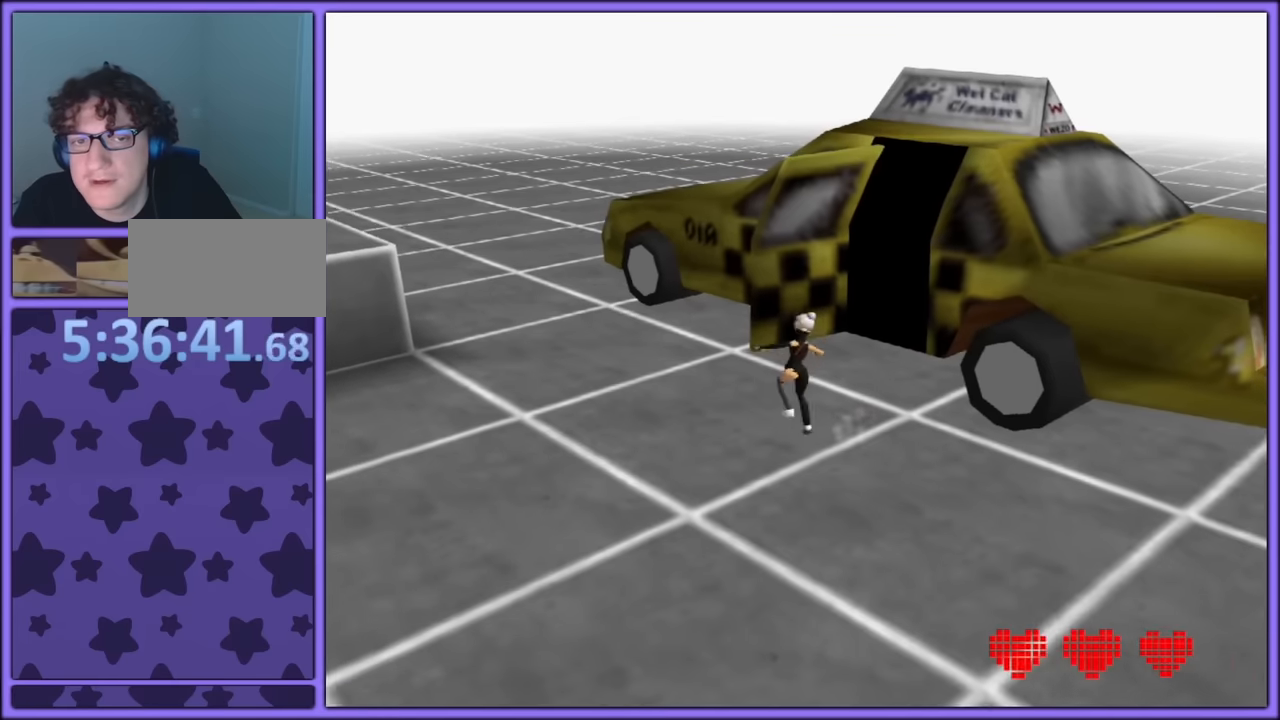
{"dt_ms": 500, "buttons": [], "left_stick": "up-right", "button_events": [[217, "A", "down"], [317, "A", "up"]]}
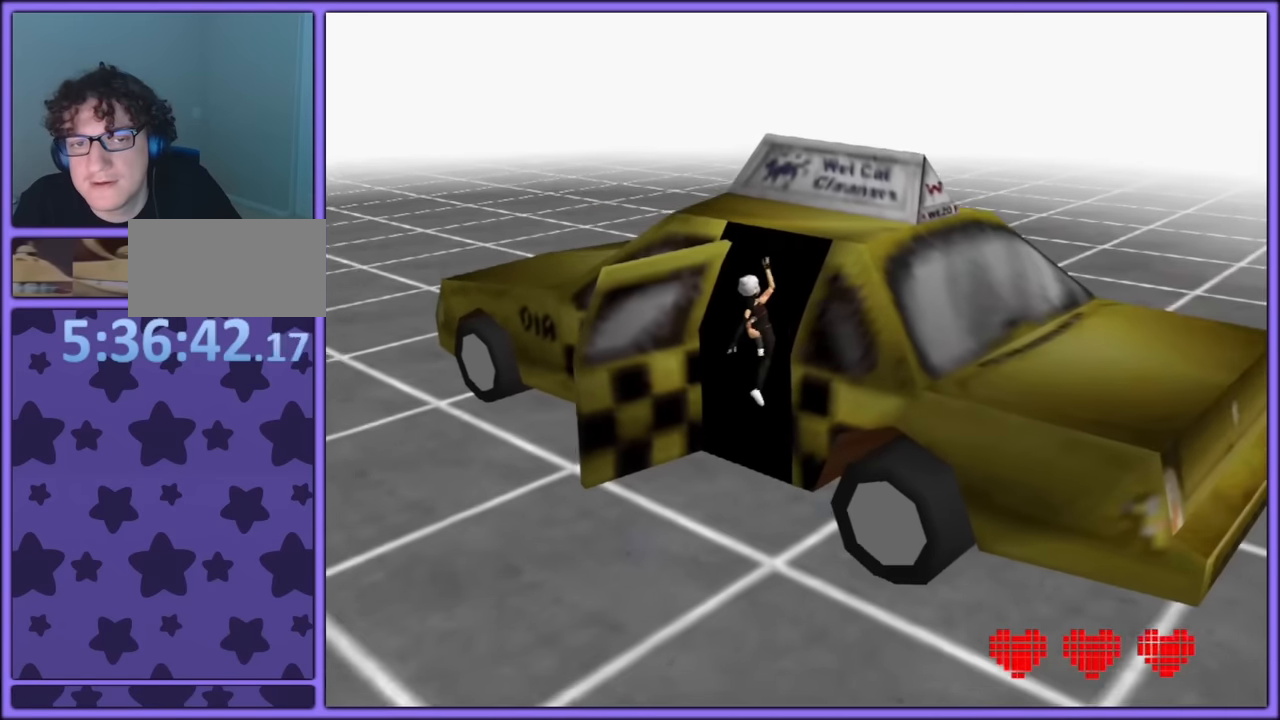
{"dt_ms": 1000, "buttons": [], "left_stick": "center", "button_events": []}
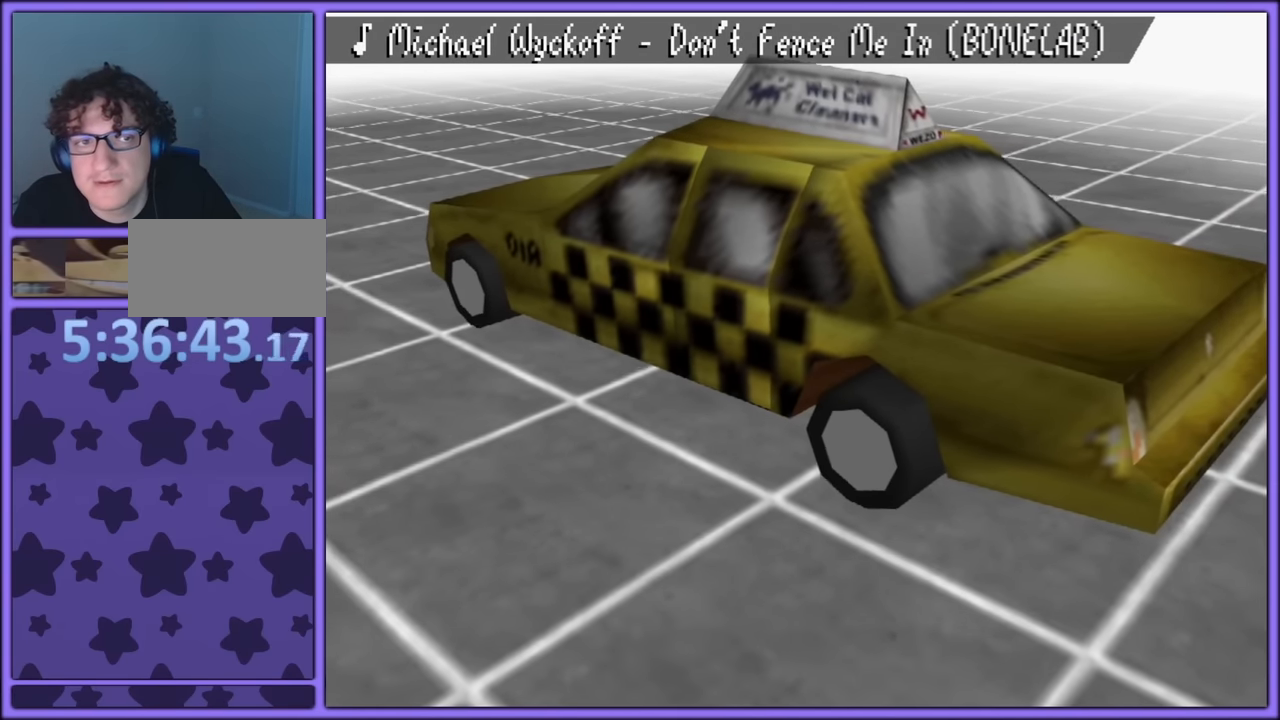
{"dt_ms": 1000, "buttons": [], "left_stick": "left", "button_events": []}
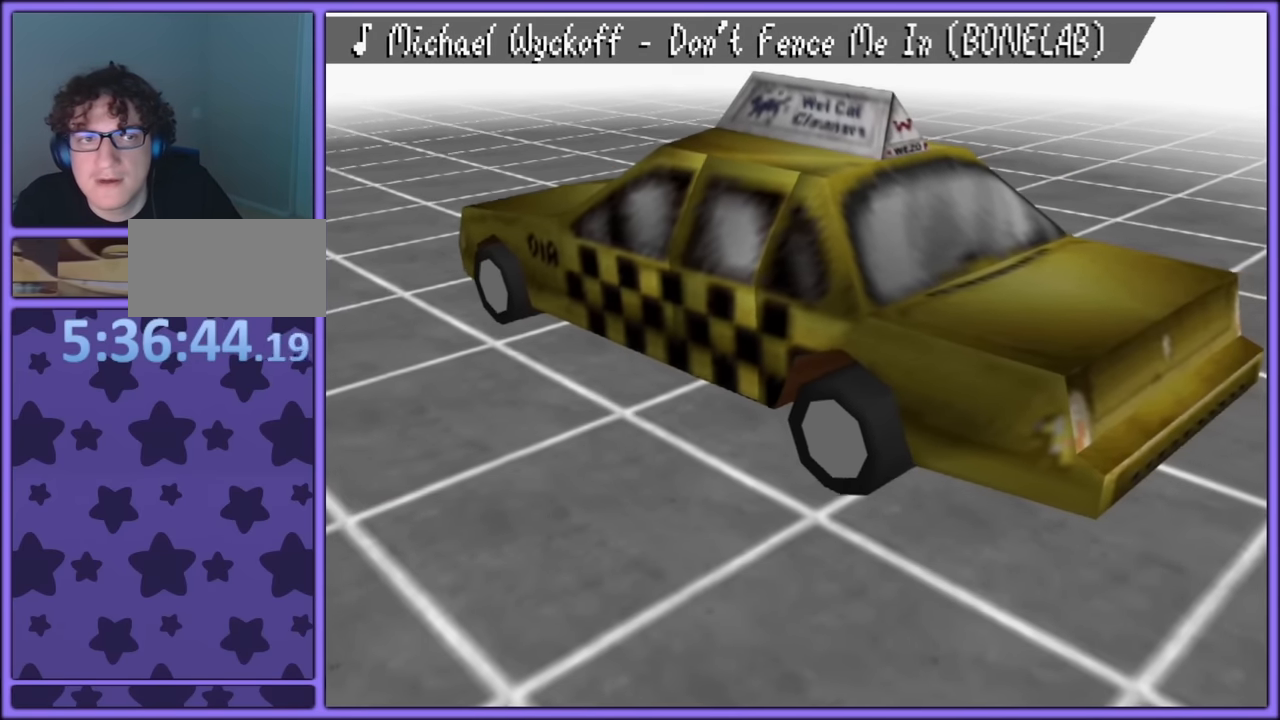
{"dt_ms": 1000, "buttons": [], "left_stick": "down-right", "button_events": []}